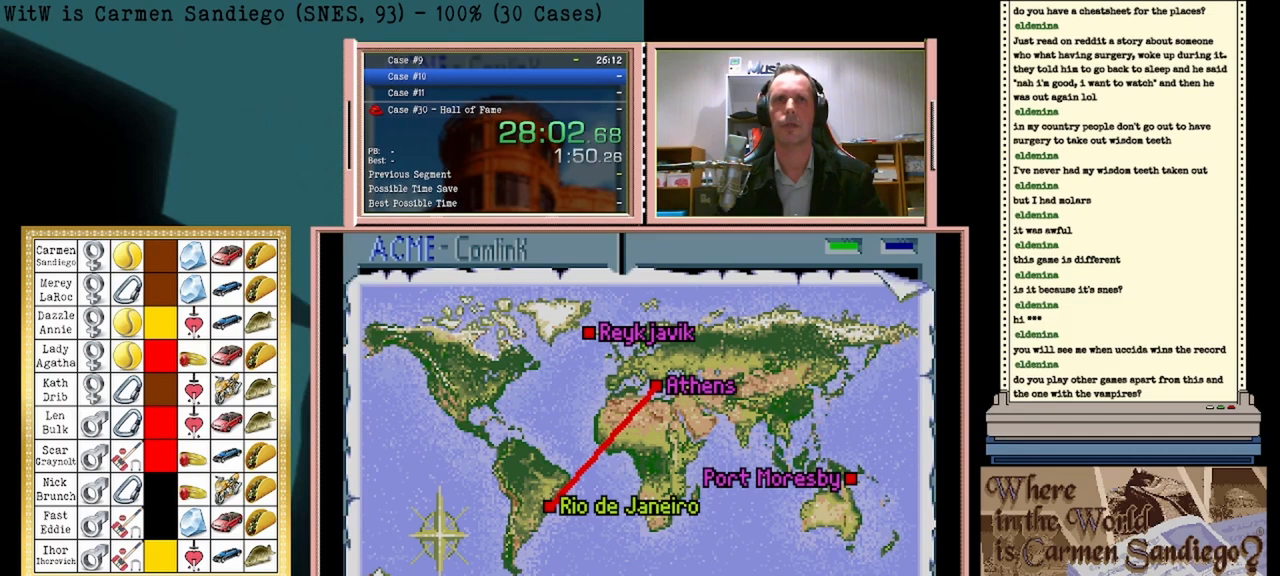
Gameplay with a controller (Nintendo layout); each line is a JSON object with the inputs held at the frame after it. "events" lists button and stick changes between this image and that frame as [ms after this image, input, new state], when the widget could be followed in between. Not read: L2 L3 R2 R3 left_stick right_stick.
{"buttons": ["A"], "events": []}
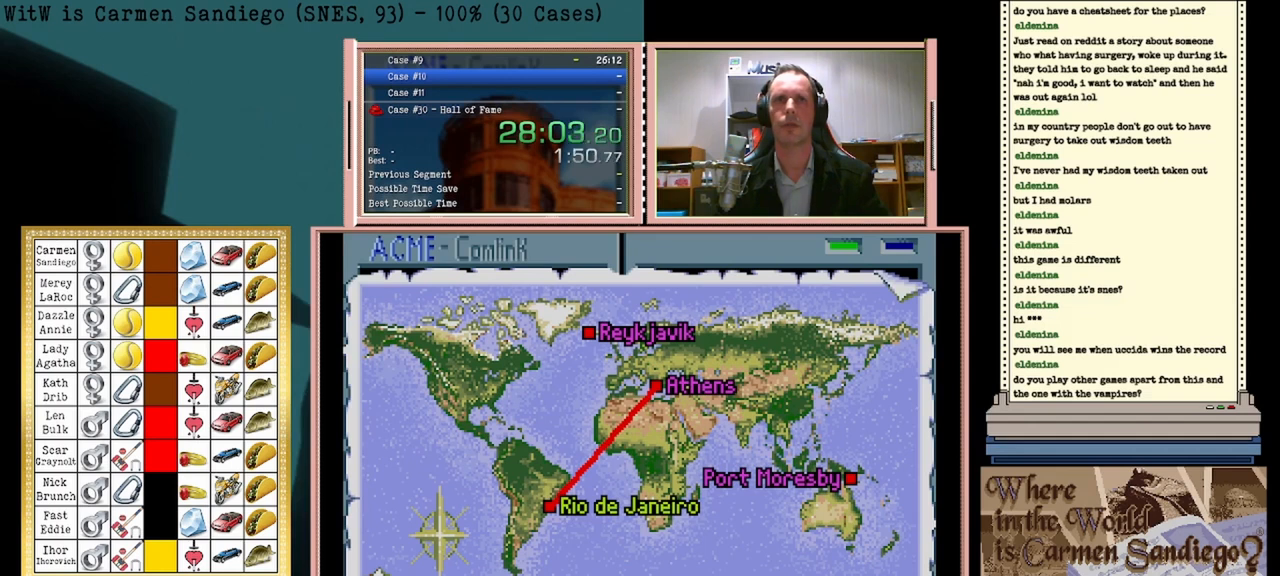
{"buttons": ["A"], "events": []}
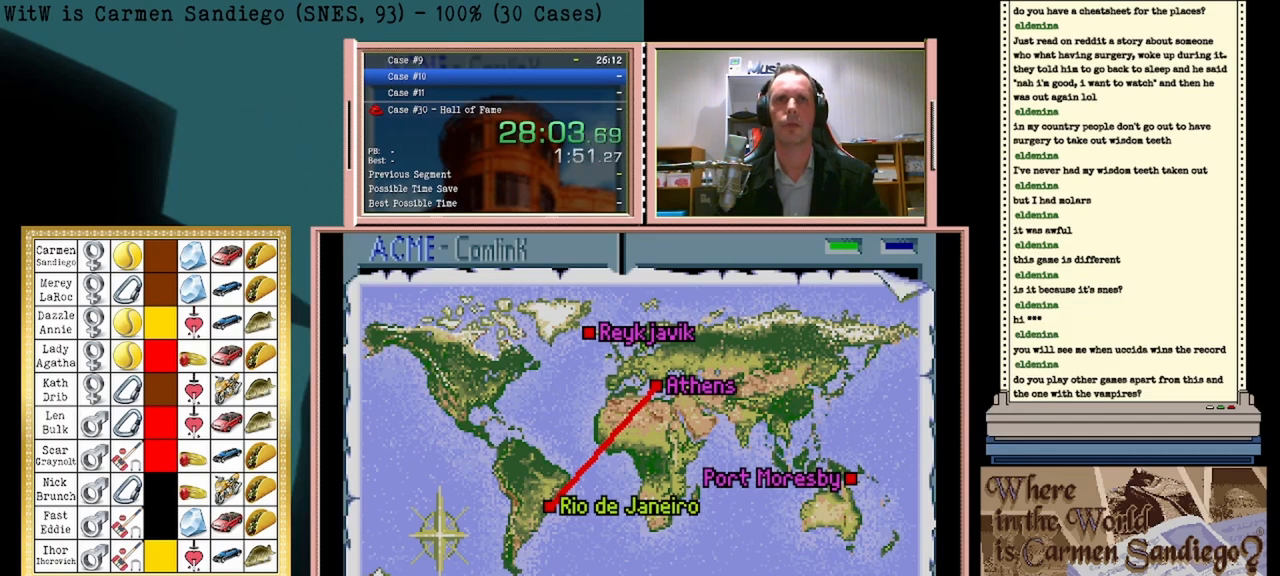
{"buttons": ["A"], "events": []}
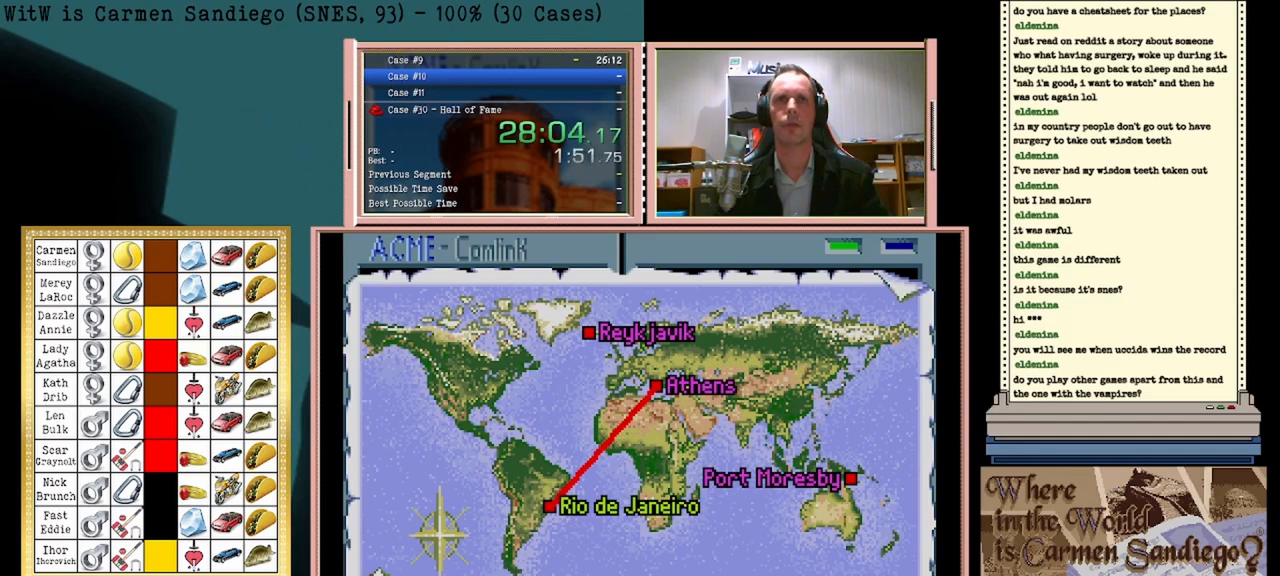
{"buttons": ["A"], "events": []}
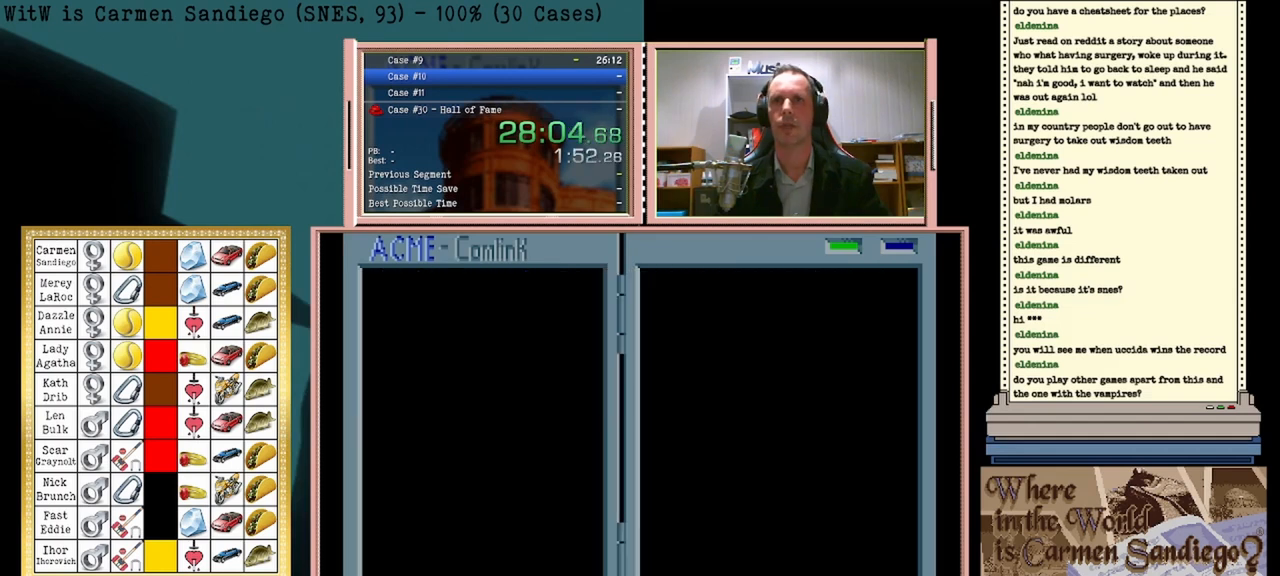
{"buttons": [], "events": [[417, "A", "up"]]}
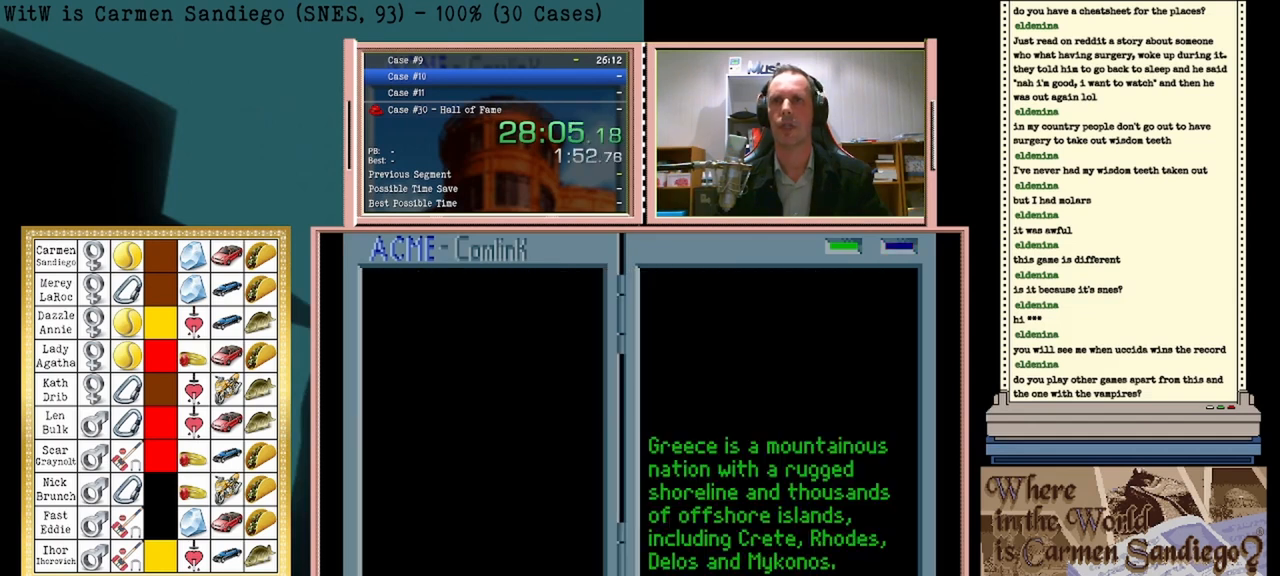
{"buttons": [], "events": []}
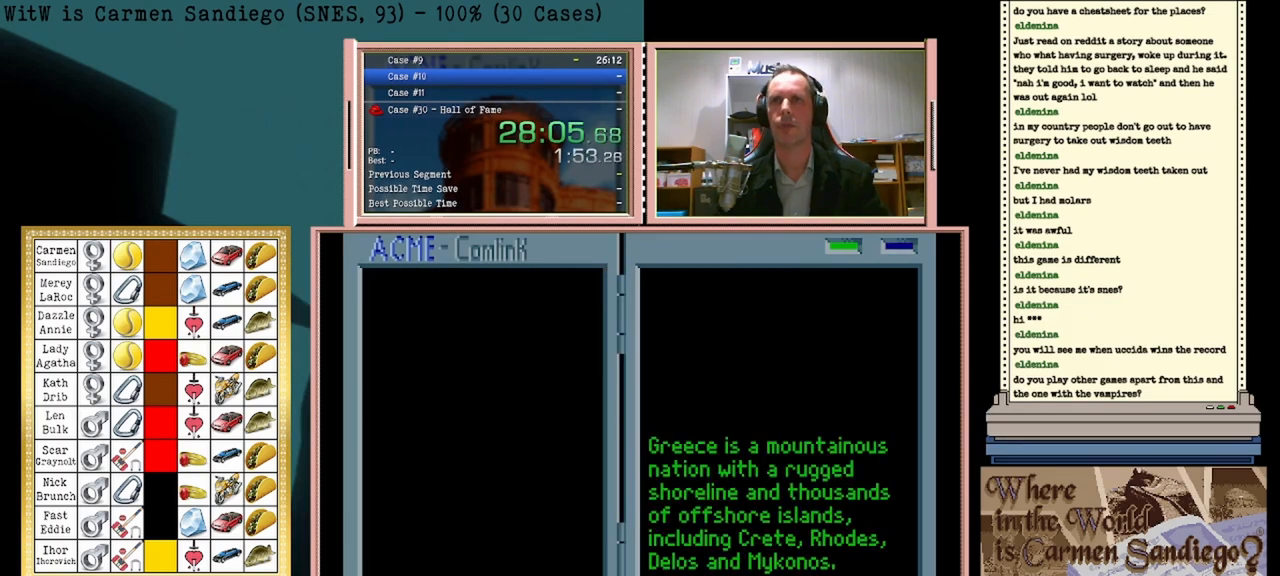
{"buttons": ["A"], "events": [[42, "A", "down"]]}
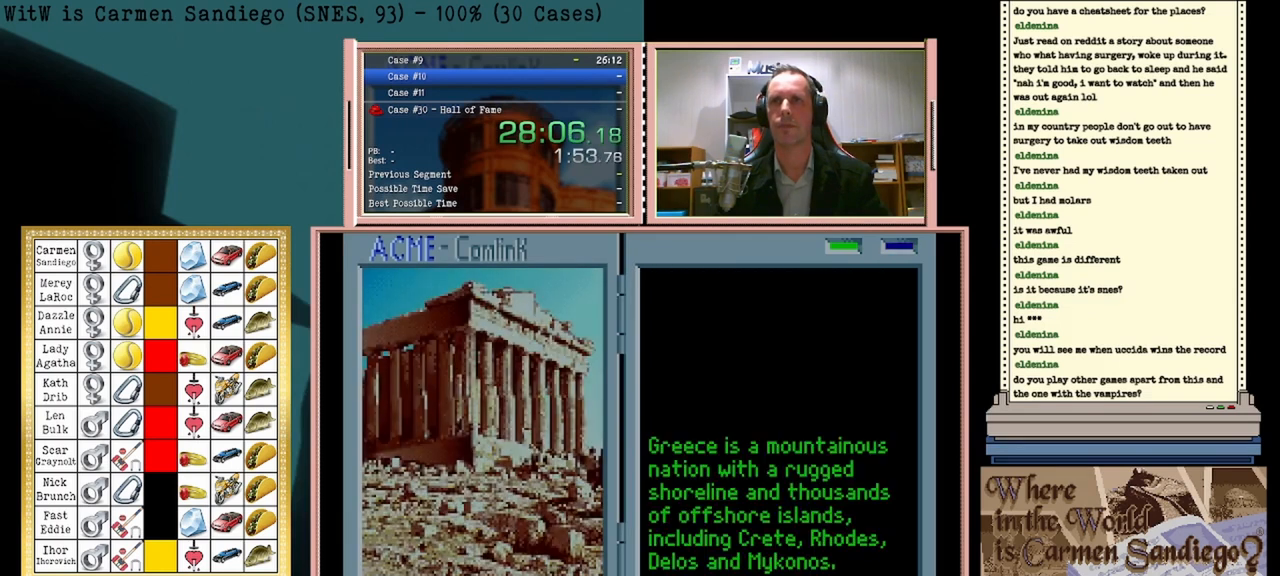
{"buttons": ["A"], "events": []}
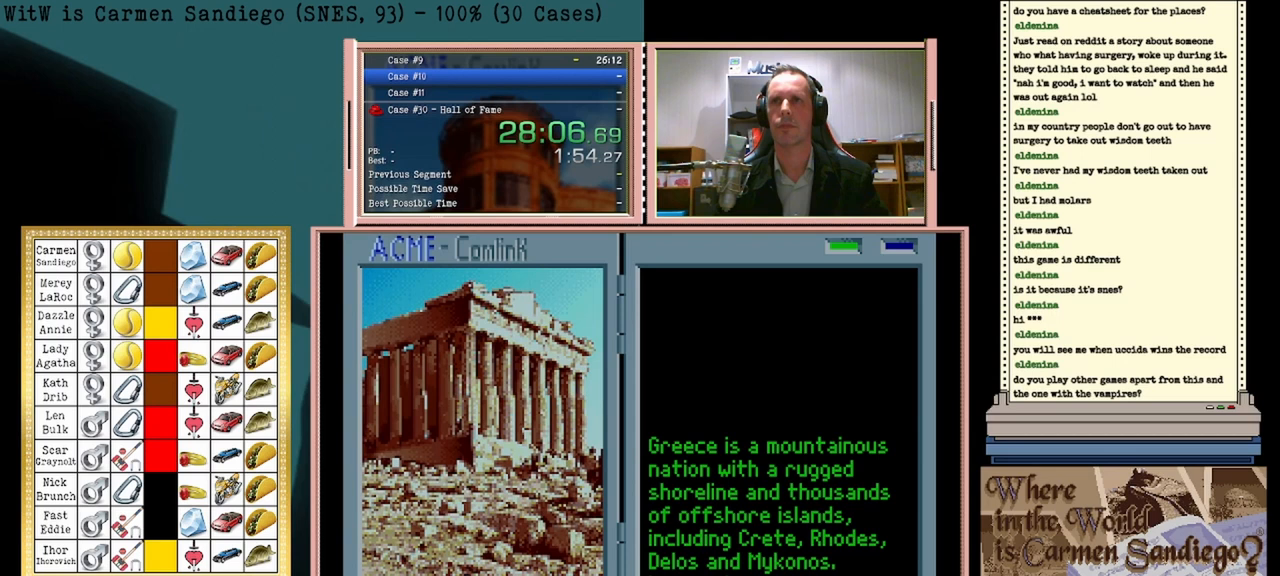
{"buttons": ["A"], "events": []}
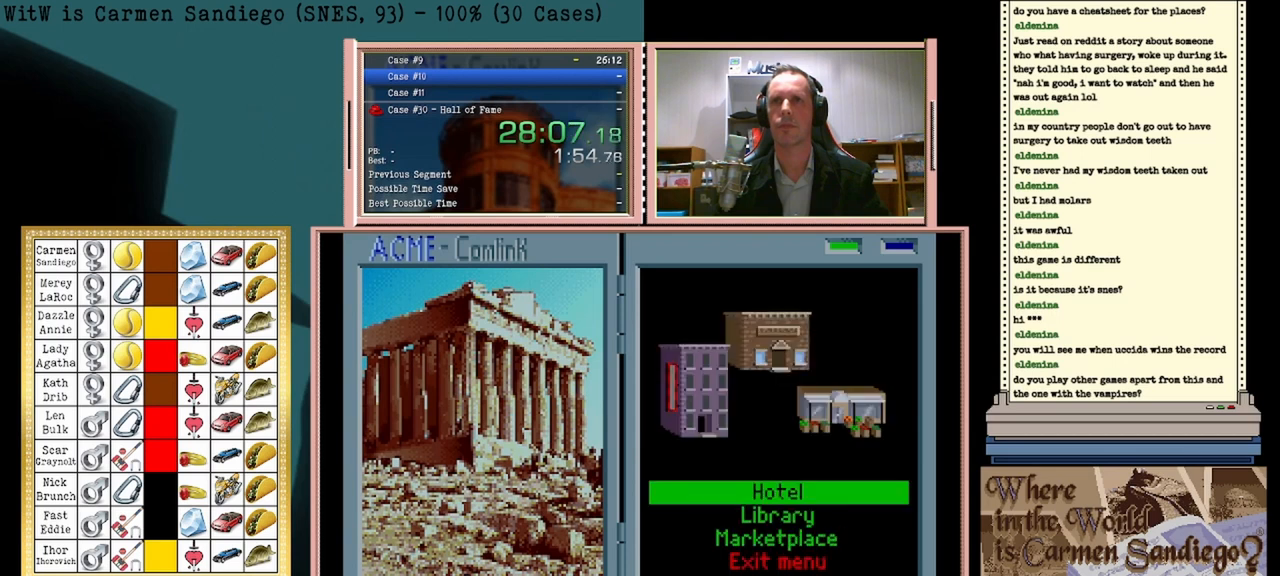
{"buttons": ["A"], "events": []}
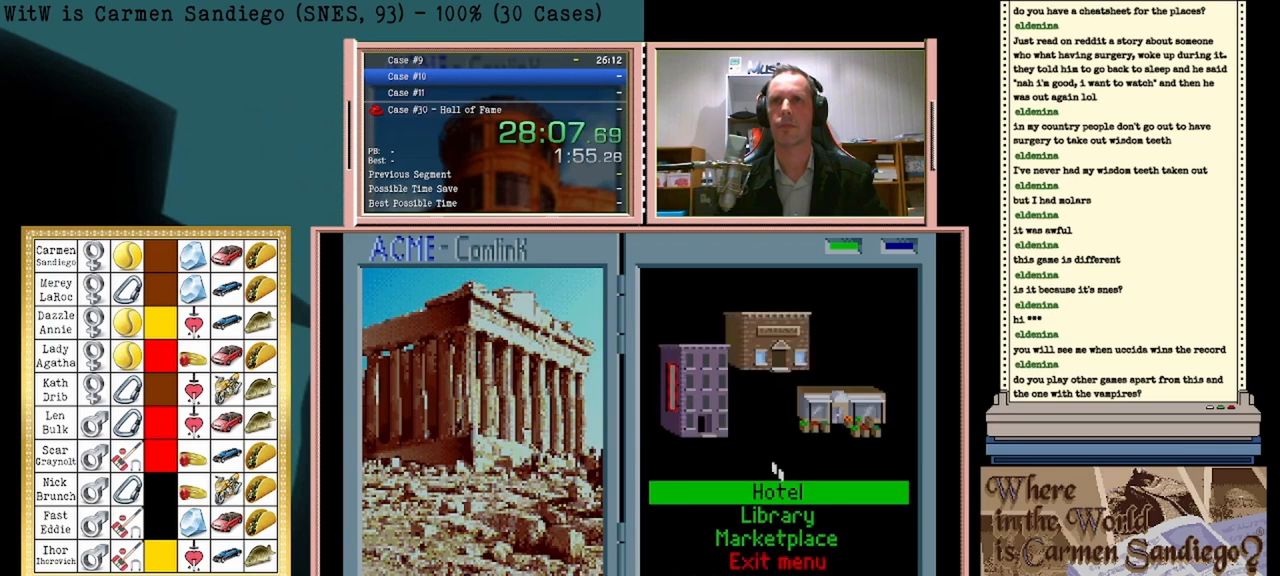
{"buttons": ["A"], "events": []}
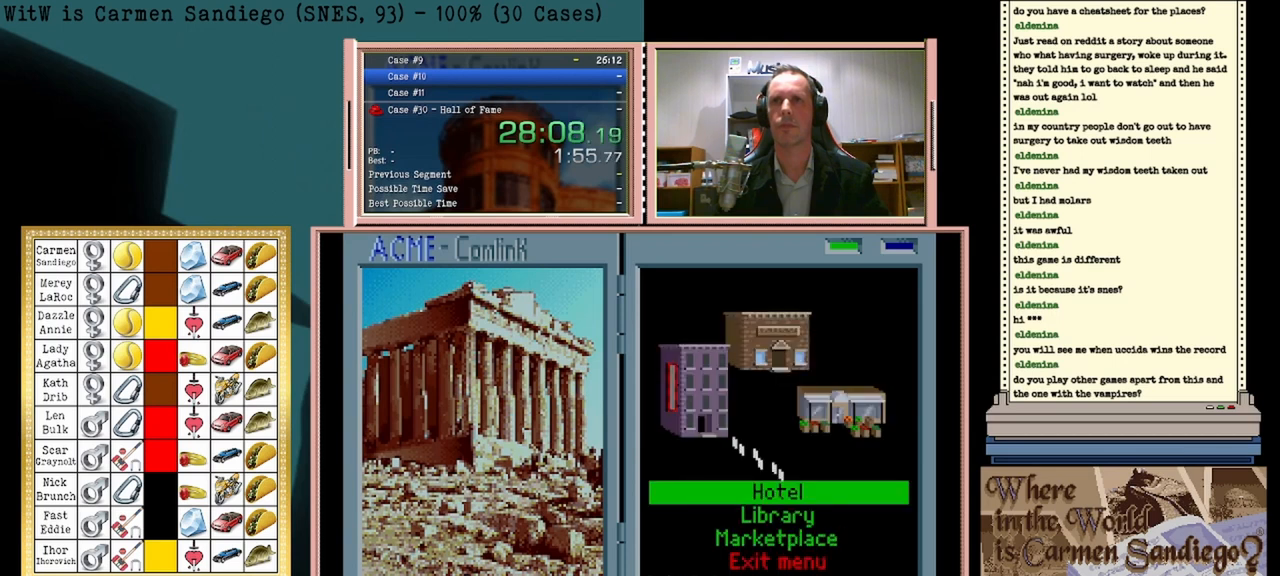
{"buttons": ["A"], "events": []}
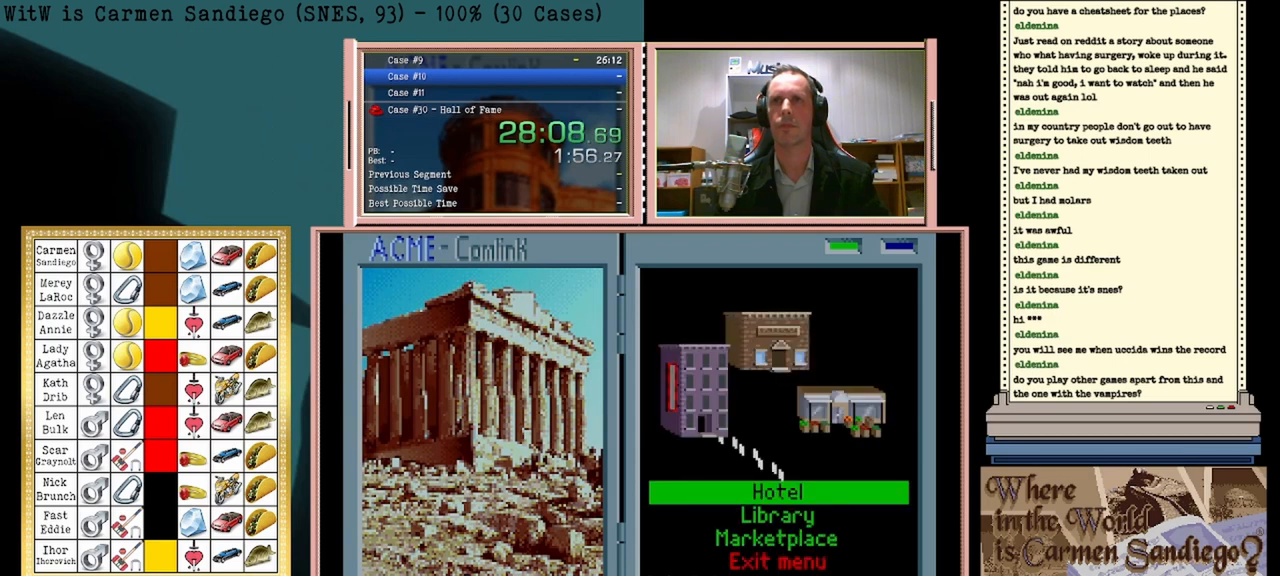
{"buttons": ["A"], "events": []}
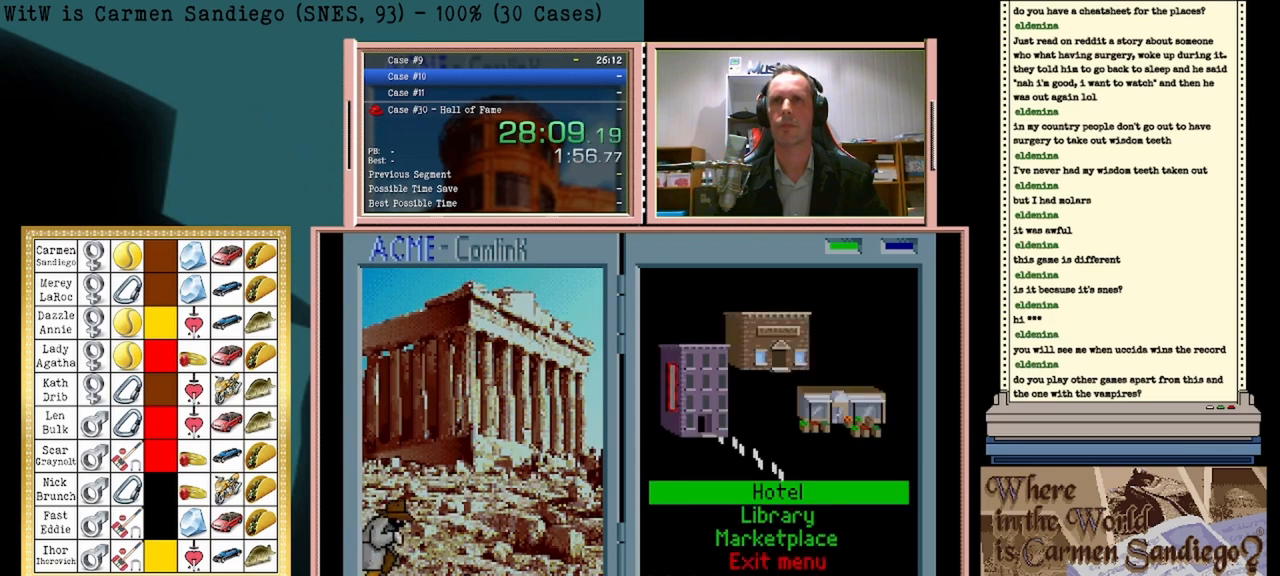
{"buttons": ["A"], "events": []}
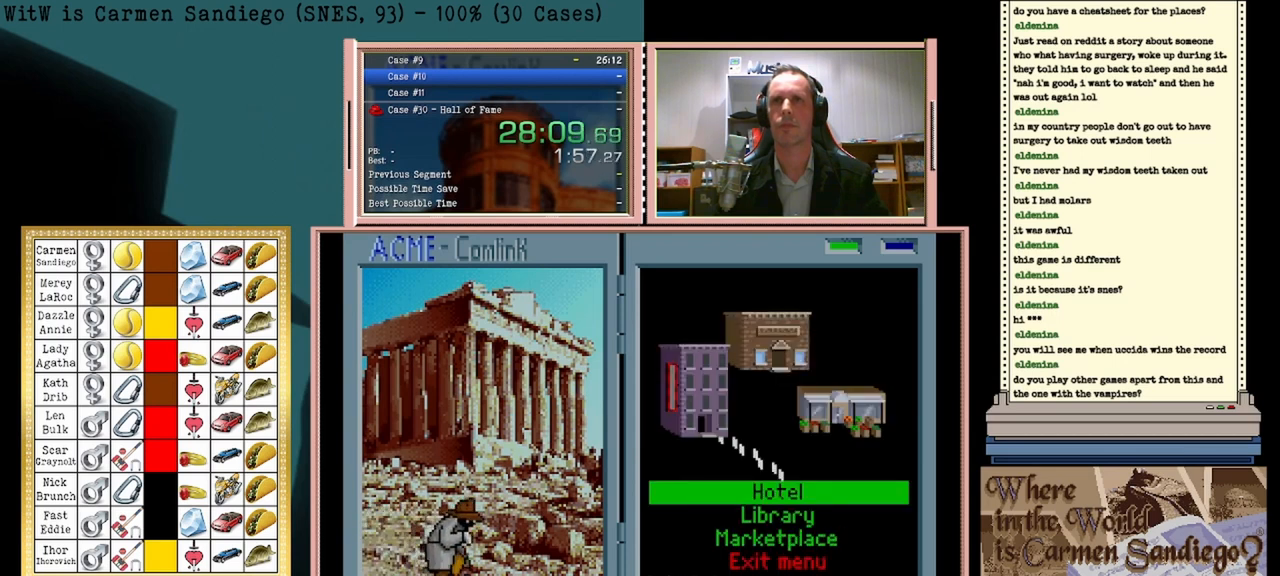
{"buttons": ["A"], "events": []}
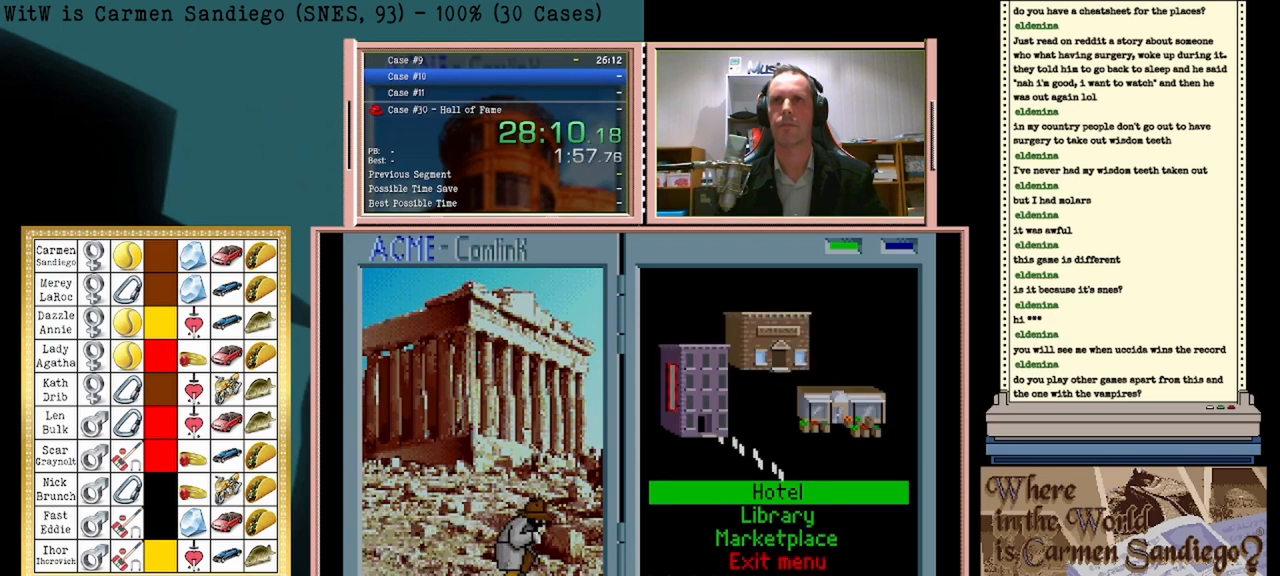
{"buttons": ["A"], "events": []}
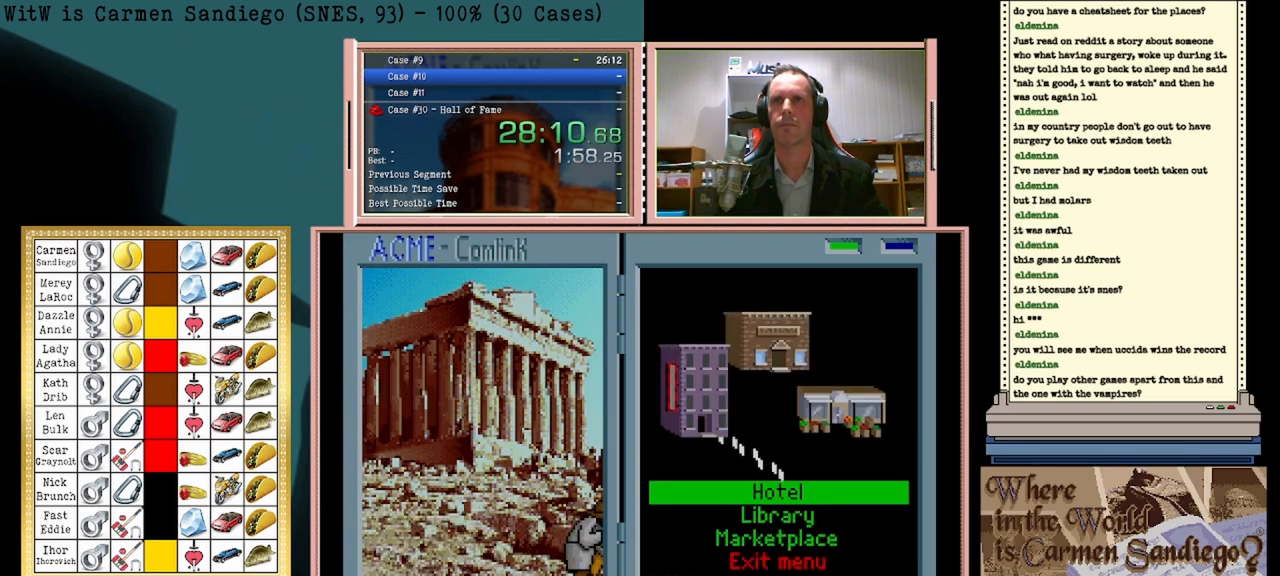
{"buttons": ["A"], "events": []}
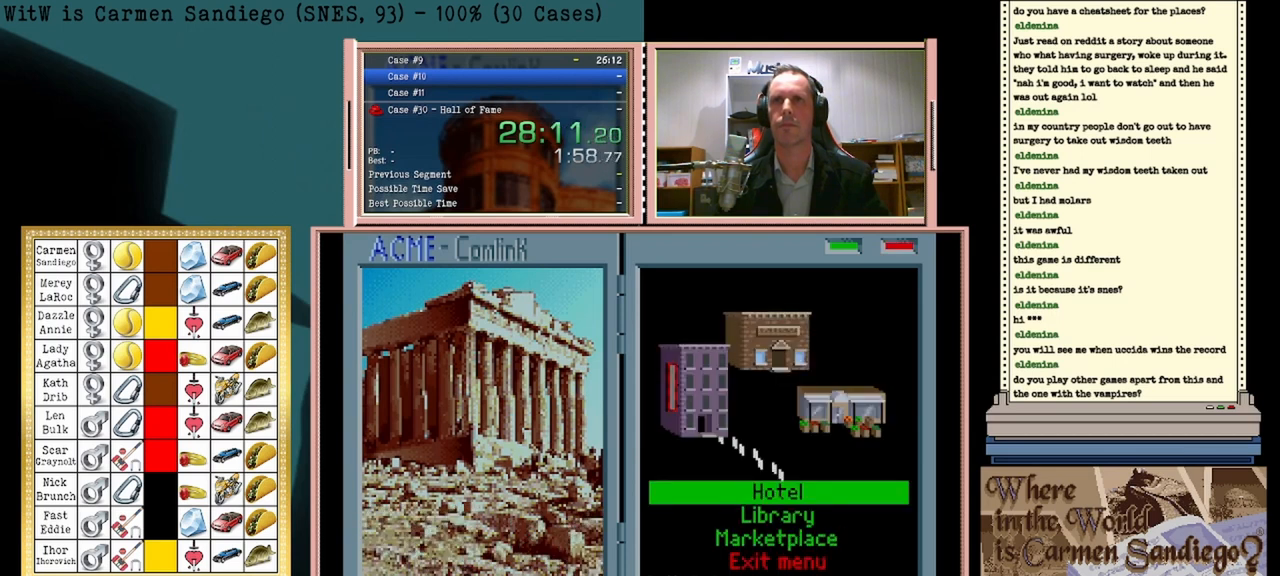
{"buttons": [], "events": [[83, "A", "up"]]}
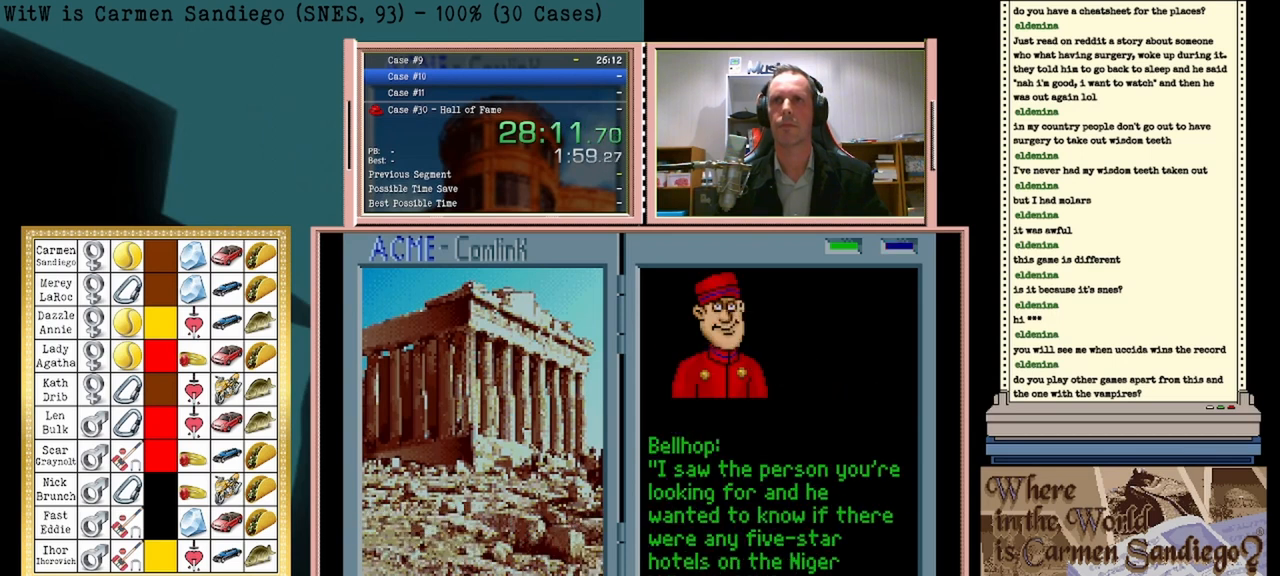
{"buttons": [], "events": []}
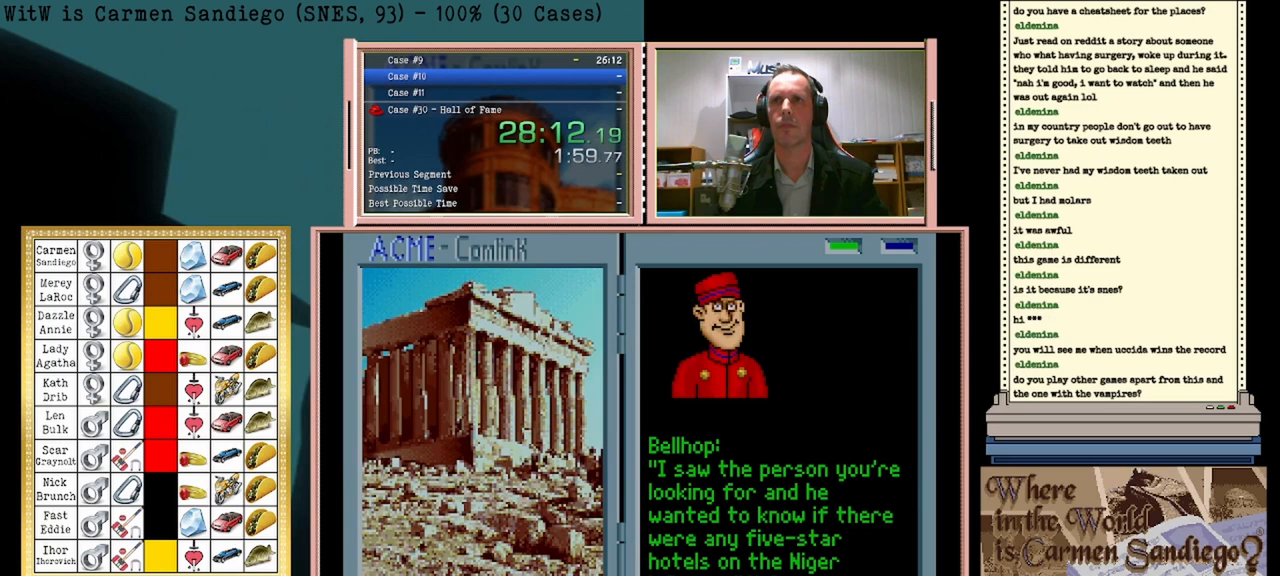
{"buttons": [], "events": []}
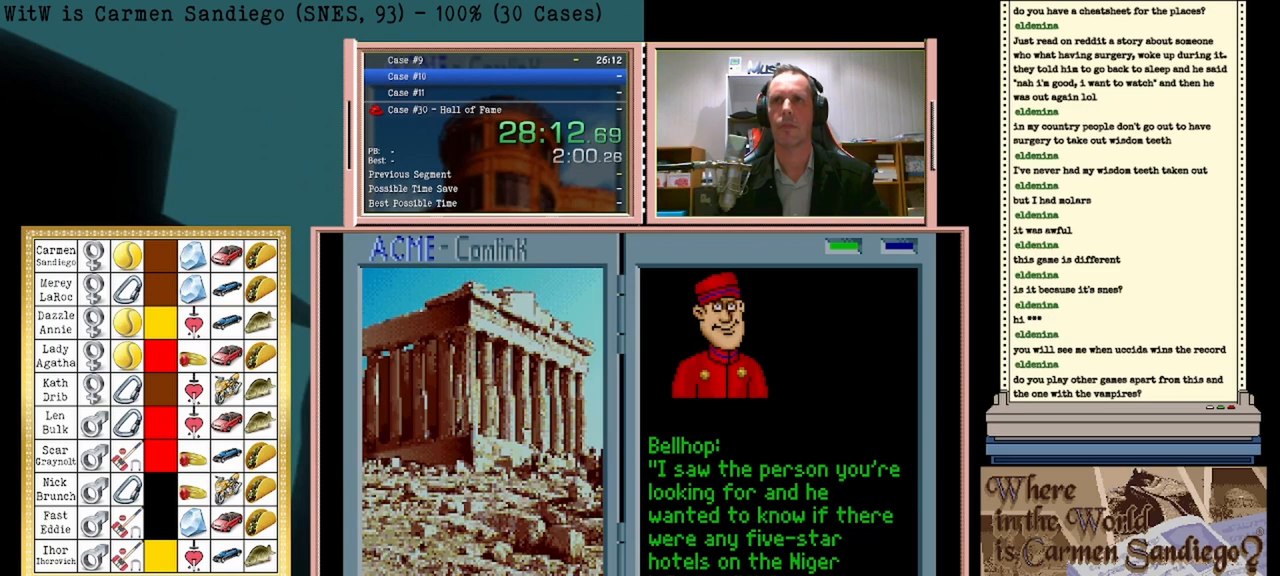
{"buttons": ["X"], "events": [[500, "X", "down"]]}
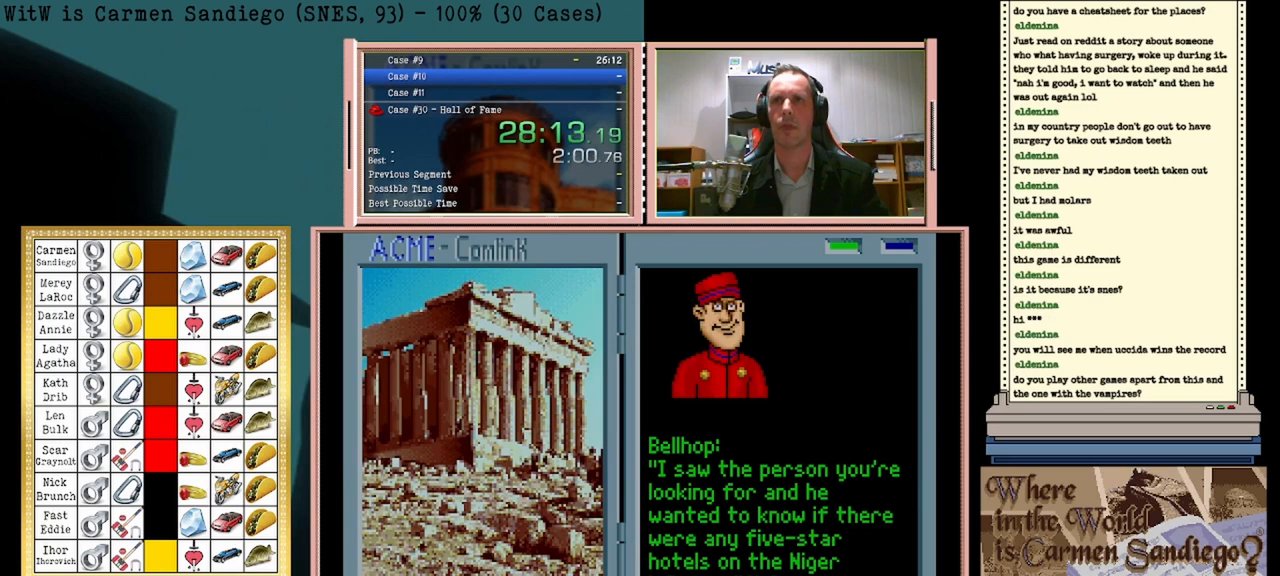
{"buttons": [], "events": [[167, "X", "up"]]}
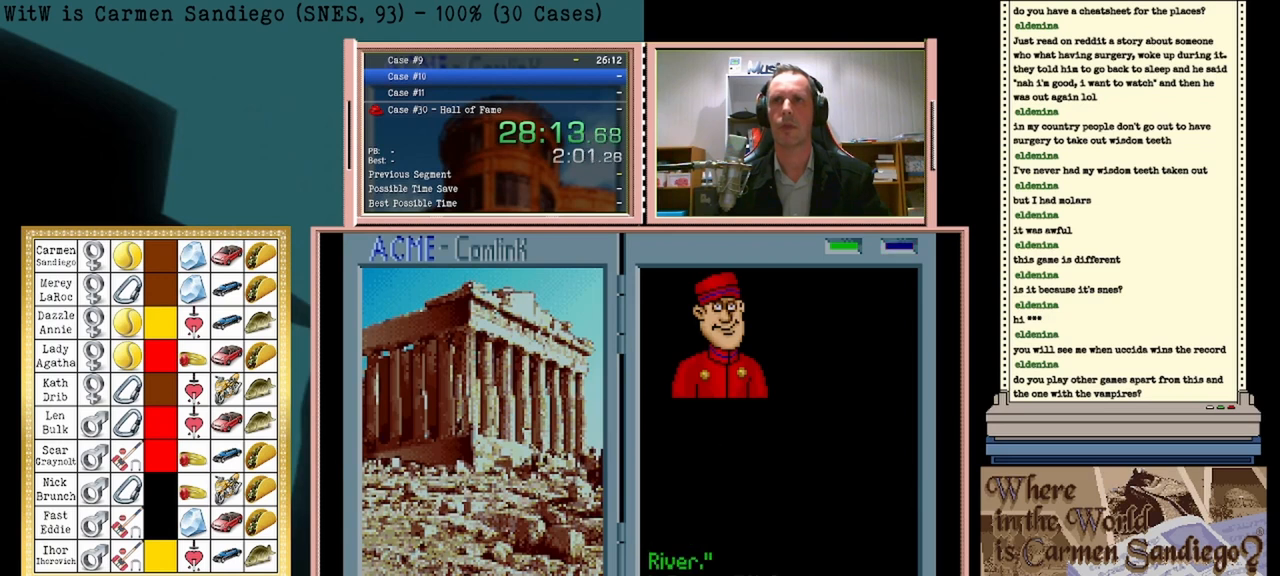
{"buttons": [], "events": []}
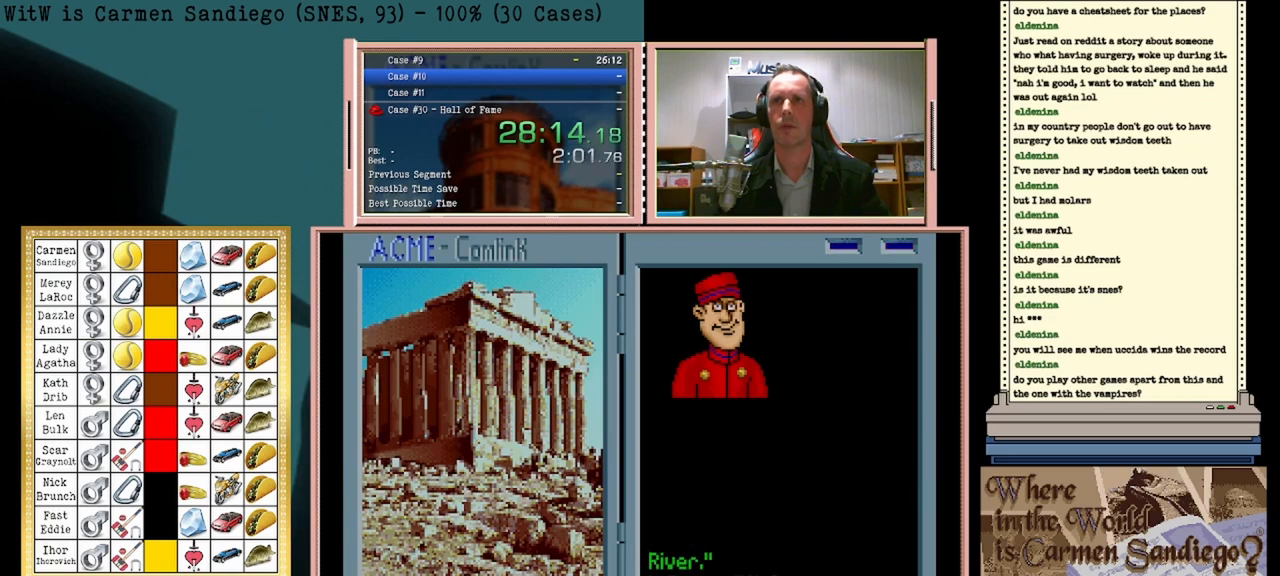
{"buttons": [], "events": [[83, "X", "down"], [208, "X", "up"]]}
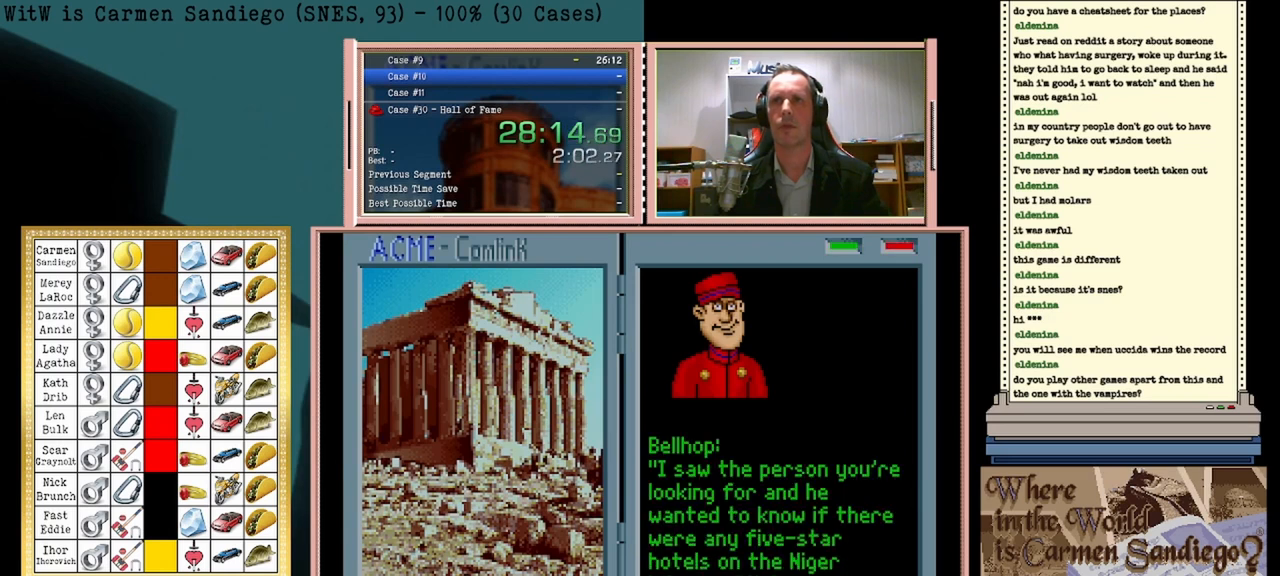
{"buttons": [], "events": []}
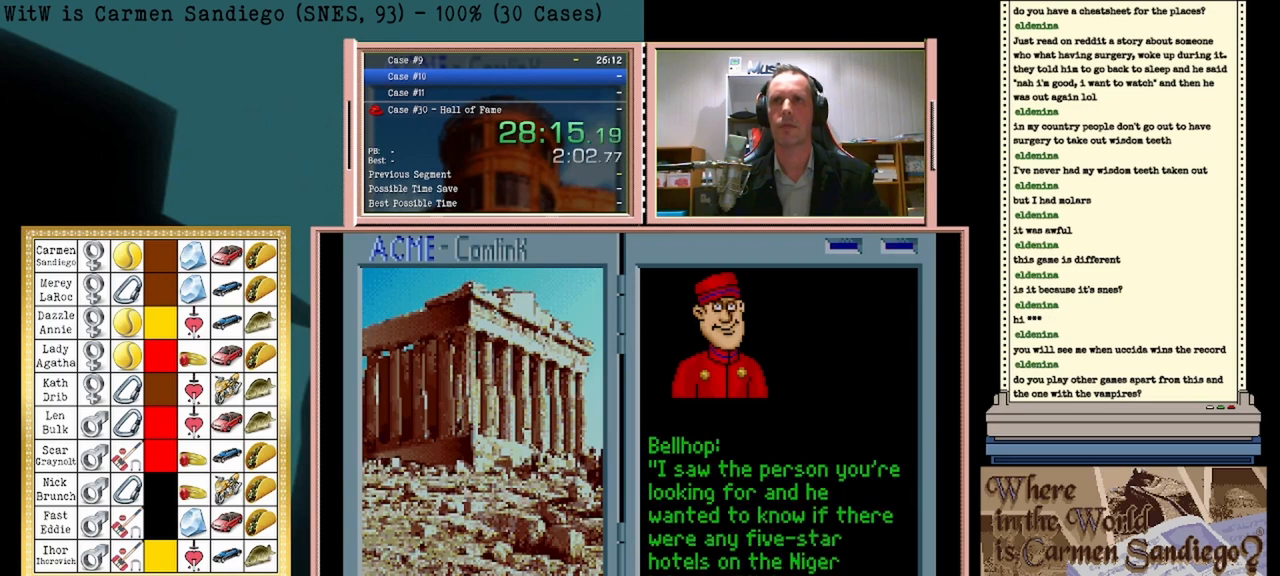
{"buttons": [], "events": [[250, "A", "down"], [458, "A", "up"]]}
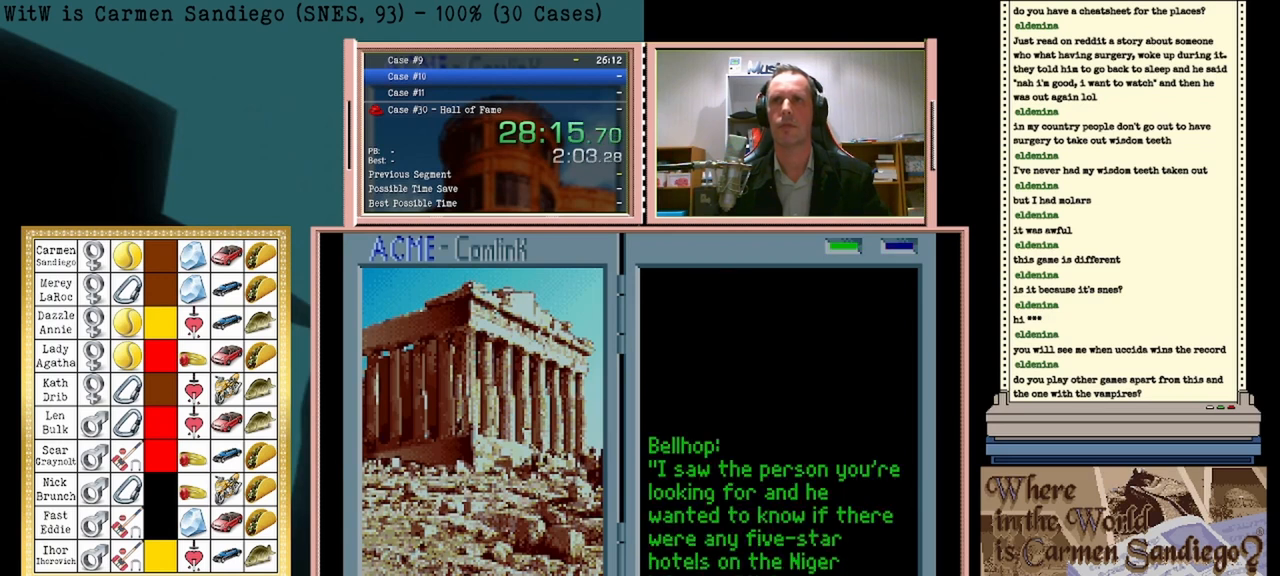
{"buttons": [], "events": []}
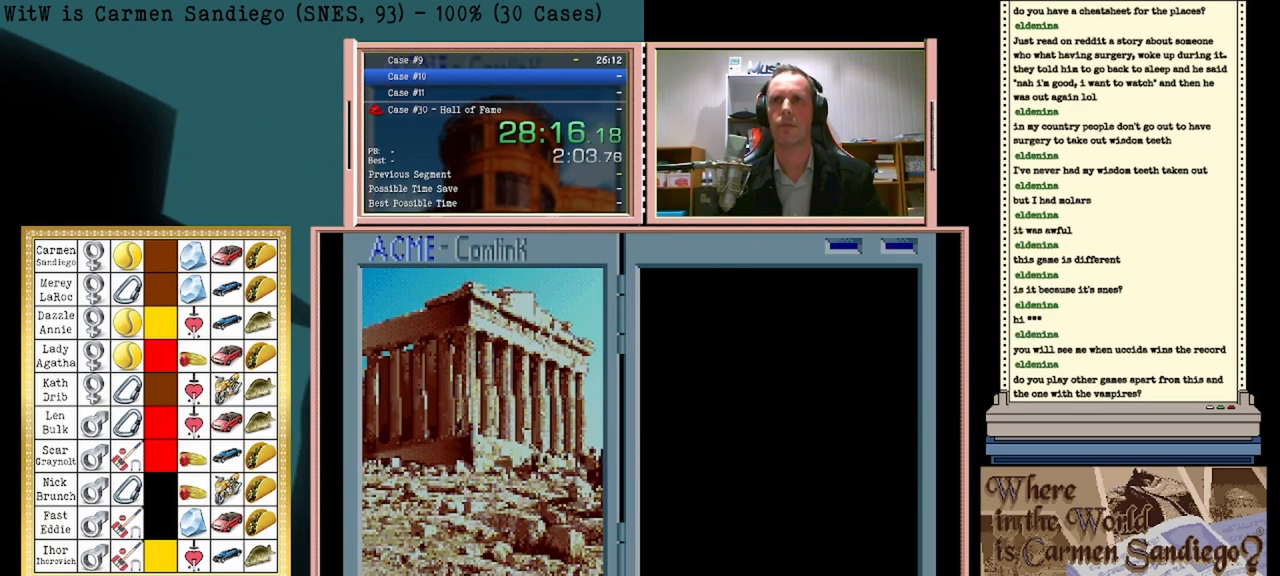
{"buttons": [], "events": []}
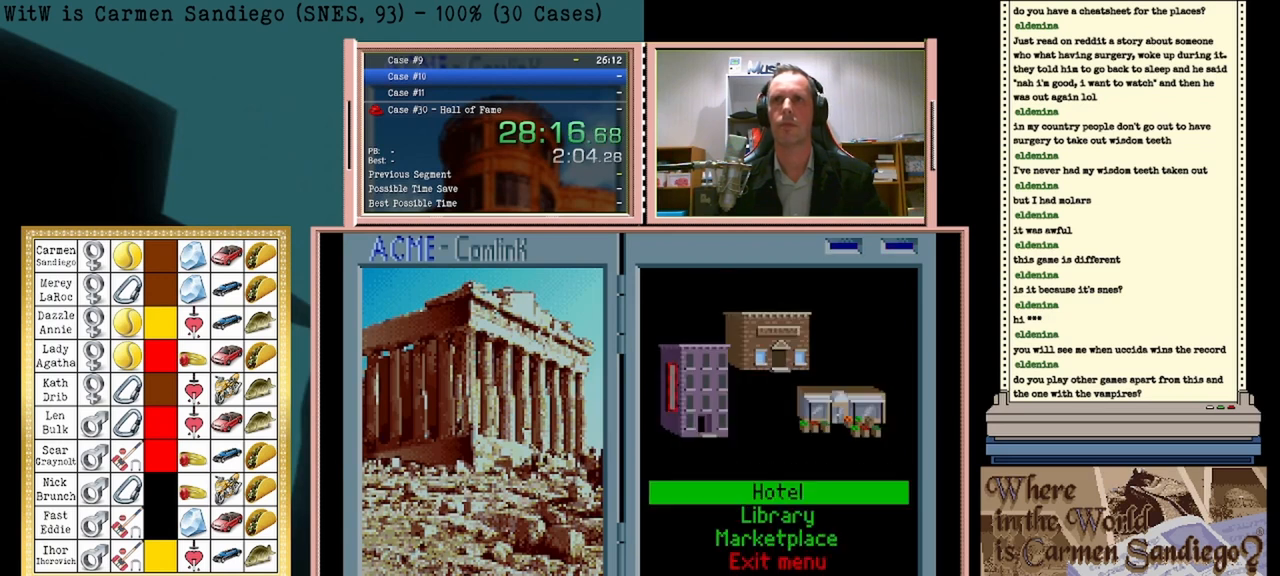
{"buttons": ["A"], "events": [[83, "DPAD_DOWN", "down"], [250, "DPAD_DOWN", "up"], [375, "A", "down"]]}
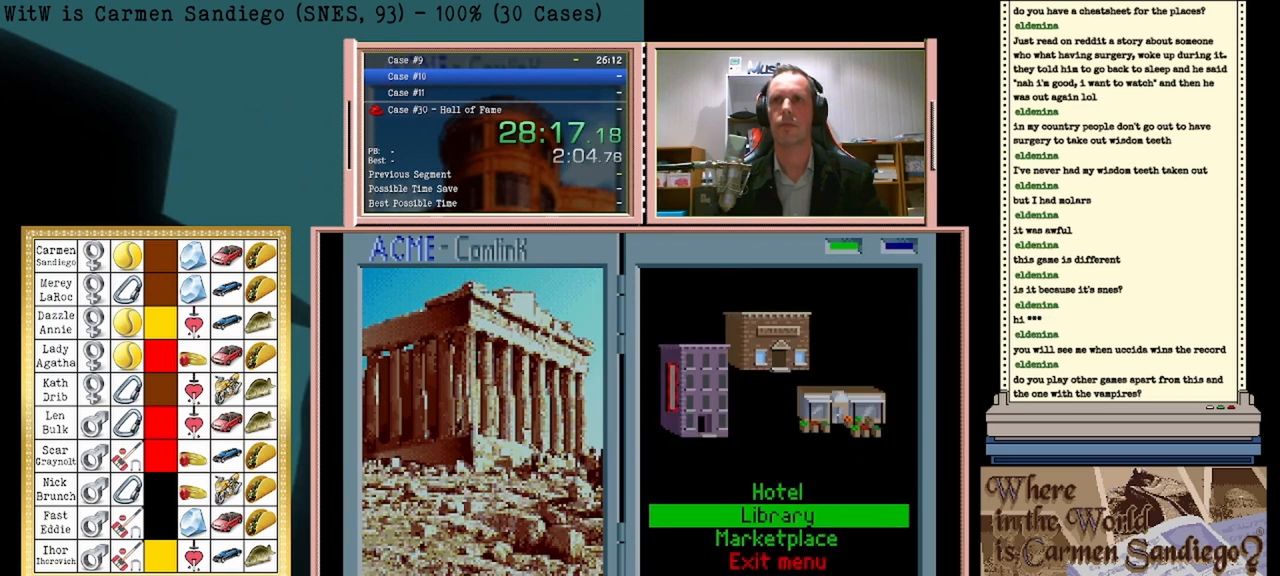
{"buttons": ["A"], "events": []}